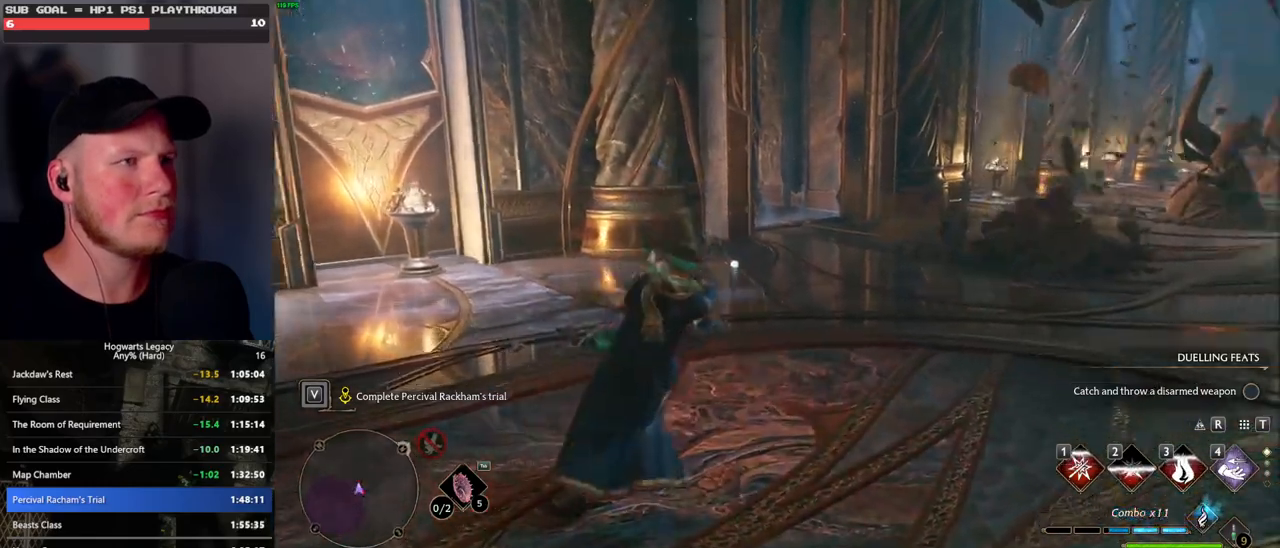
Gameplay with keyboard and mouse; each line is a JSON object with the keys and mouse buttons held at the frame after it. "events" lists presses ("down") and releases ("up") of ".", "/", "0", "1", "2", "3", "4", "5", "6", "7", "8", "9", "a", "alt_l", "alt_r", "b", "backslash", "backspace", "c", "caps_lock", "comma", "ctrl_l", "ctrl_r", "d", "e", "equals", "escape", "f", "f1", "f10", "f11", "f12", "f2", "f3", "f4", "f5", "f6", "f7", "f8", "f9", "g", "h", "i", "j", "k", "l", "lbracket", "m", "minus", "n", "o", "p", "q", "quote", "r", "rbracket", "return", "s", "semicolon", "shift_l", "shift_r", "space", "super", "t", "tab", "tilde", "u", "v", "w", "x", "y", "z", "mouse_left", "mouse_wheel", "mouse_right", "mouse_mb4" and "mouse_mb5" between this image and that frame as [ms after this image, input, new state], when the widget could be followed in between. "mouse_left", "mouse_wheel", "mouse_right", "mouse_mb4", "mouse_mb5" = the "left", "wheel", "right", "mb4", "mb5" buttons of the "mouse" list. No other keys are recorded. "wheel" means that the mouse wheel is clicked or scrolled. Mouse movement is not recorded.
{"keys": ["w"], "mouse": ["left"], "events": [[383, "mouse_left", "down"]]}
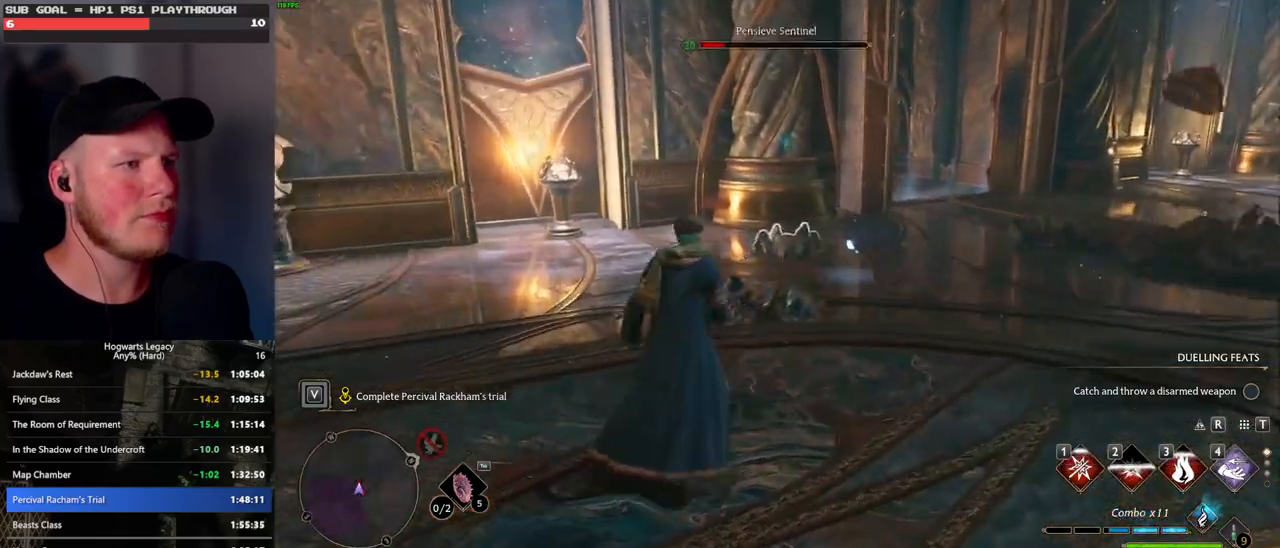
{"keys": ["w"], "mouse": ["left"], "events": [[17, "mouse_left", "up"], [67, "mouse_left", "down"], [167, "mouse_left", "up"], [250, "mouse_left", "down"], [333, "mouse_left", "up"], [417, "mouse_left", "down"]]}
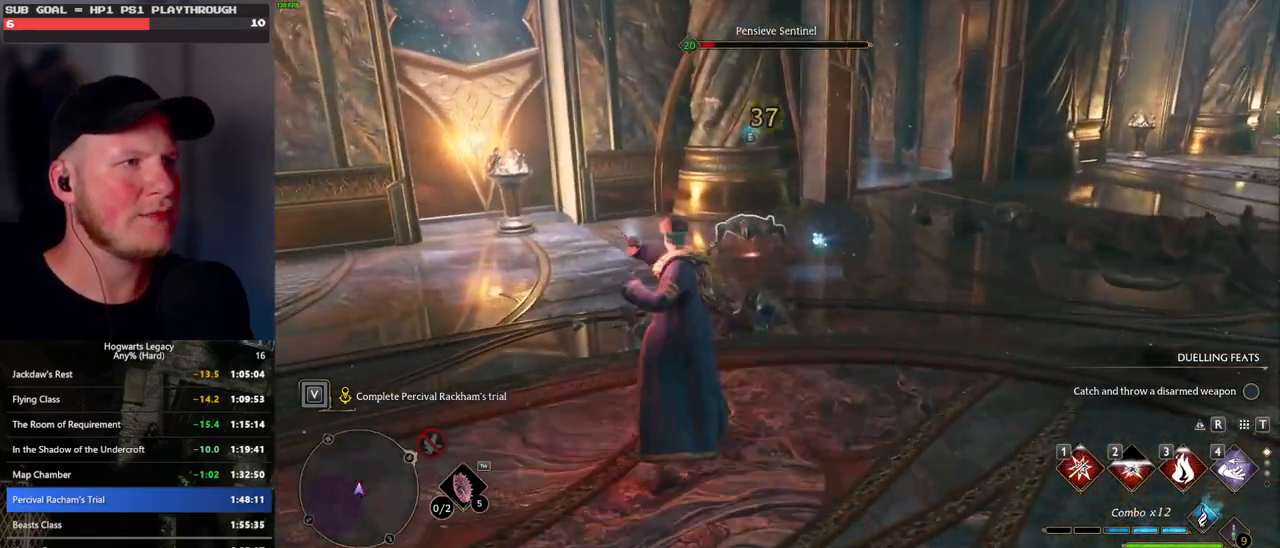
{"keys": ["w"], "mouse": ["left"], "events": [[17, "mouse_left", "up"], [83, "mouse_left", "down"], [183, "mouse_left", "up"], [250, "mouse_left", "down"], [333, "mouse_left", "up"], [417, "mouse_left", "down"]]}
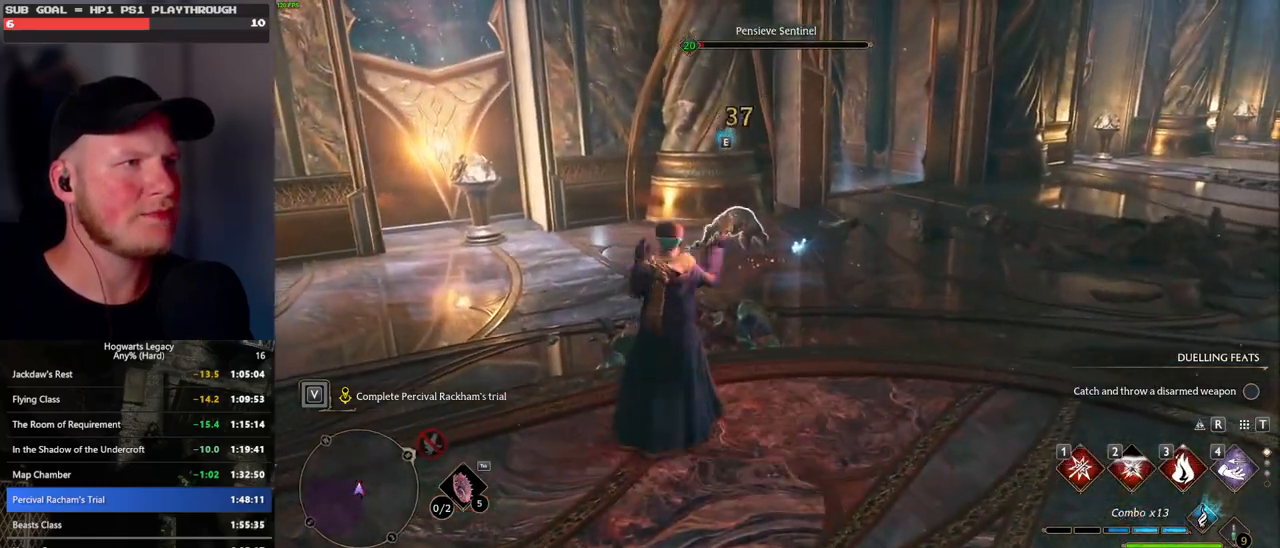
{"keys": ["w"], "mouse": [], "events": [[17, "mouse_left", "up"]]}
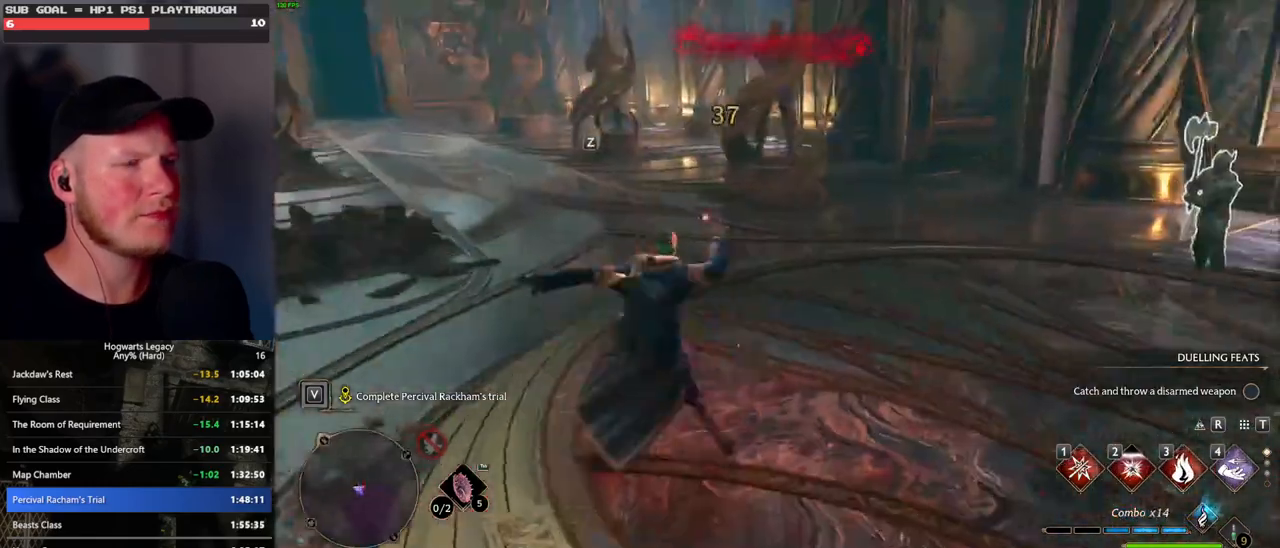
{"keys": ["1", "w"], "mouse": [], "events": [[483, "1", "down"]]}
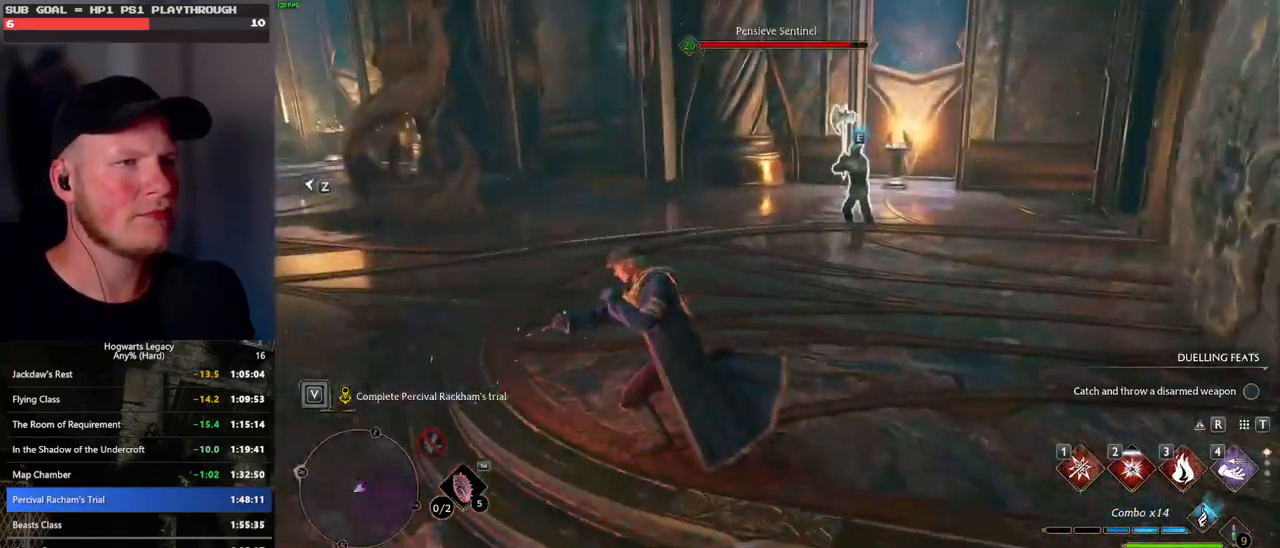
{"keys": ["a"], "mouse": [], "events": [[67, "1", "up"], [150, "1", "down"], [183, "1", "up"], [283, "space", "down"], [367, "a", "down"], [367, "space", "up"], [500, "w", "up"]]}
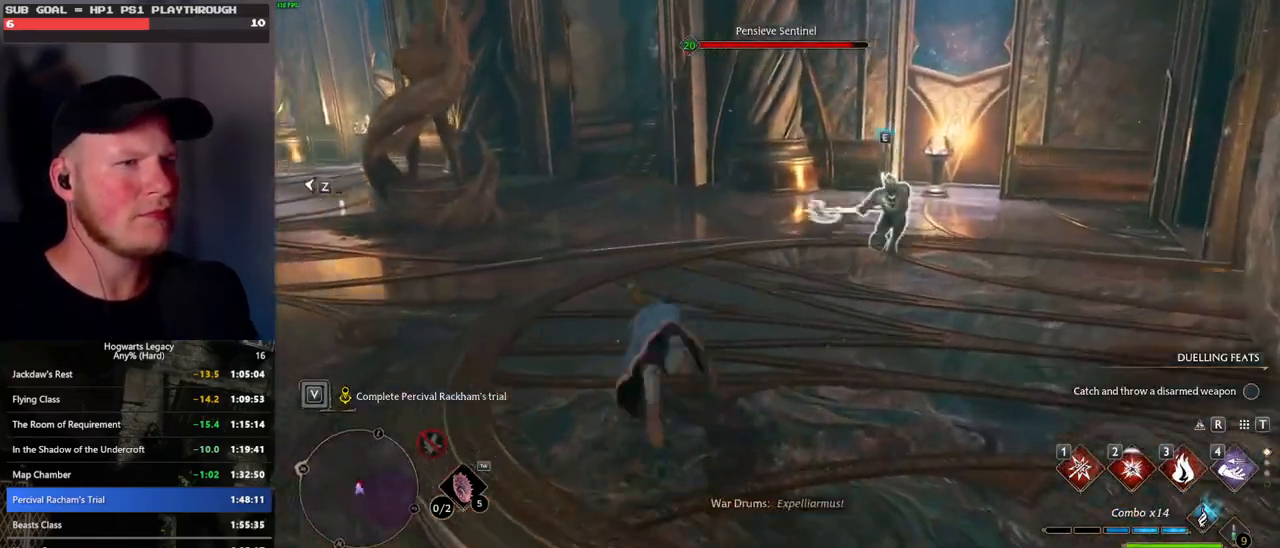
{"keys": ["w"], "mouse": [], "events": [[167, "w", "down"], [383, "a", "up"]]}
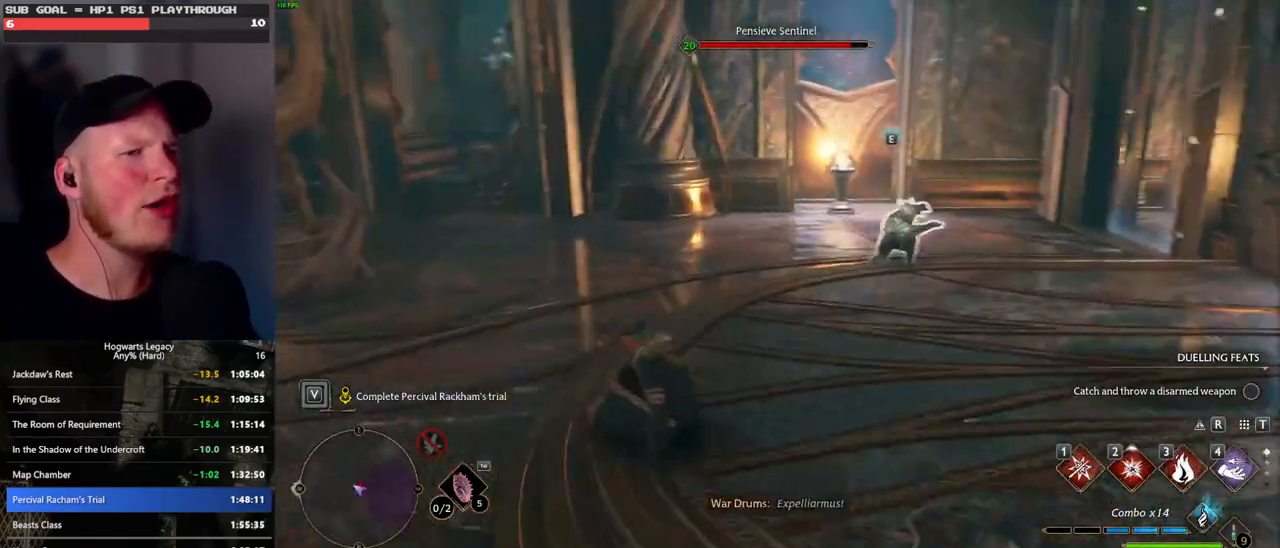
{"keys": [], "mouse": [], "events": [[200, "w", "up"]]}
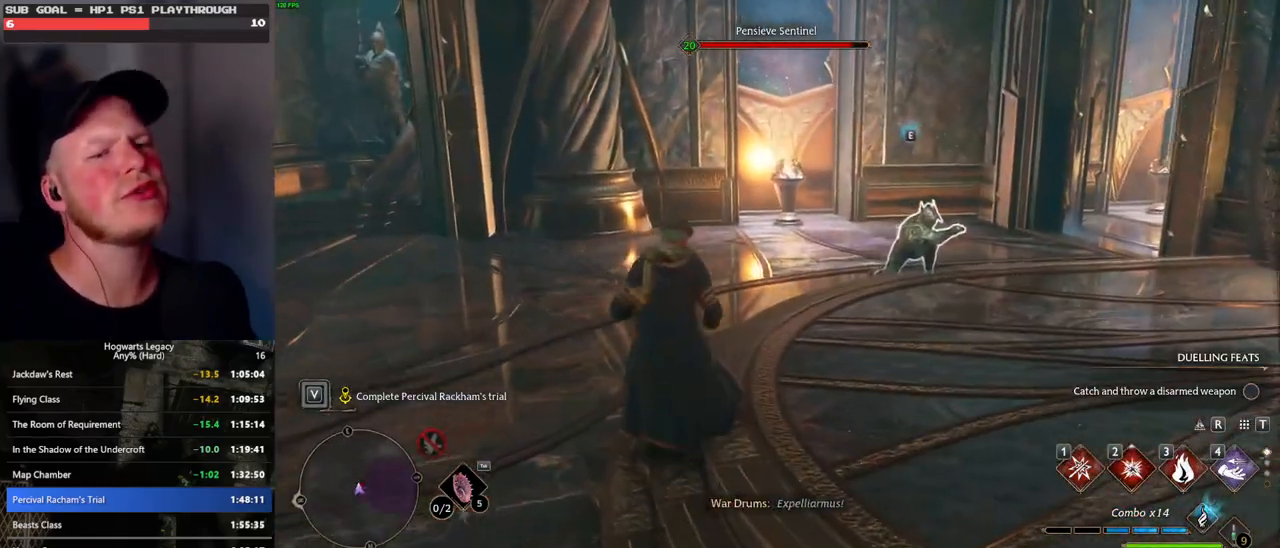
{"keys": [], "mouse": [], "events": [[117, "mouse_left", "down"], [217, "mouse_left", "up"]]}
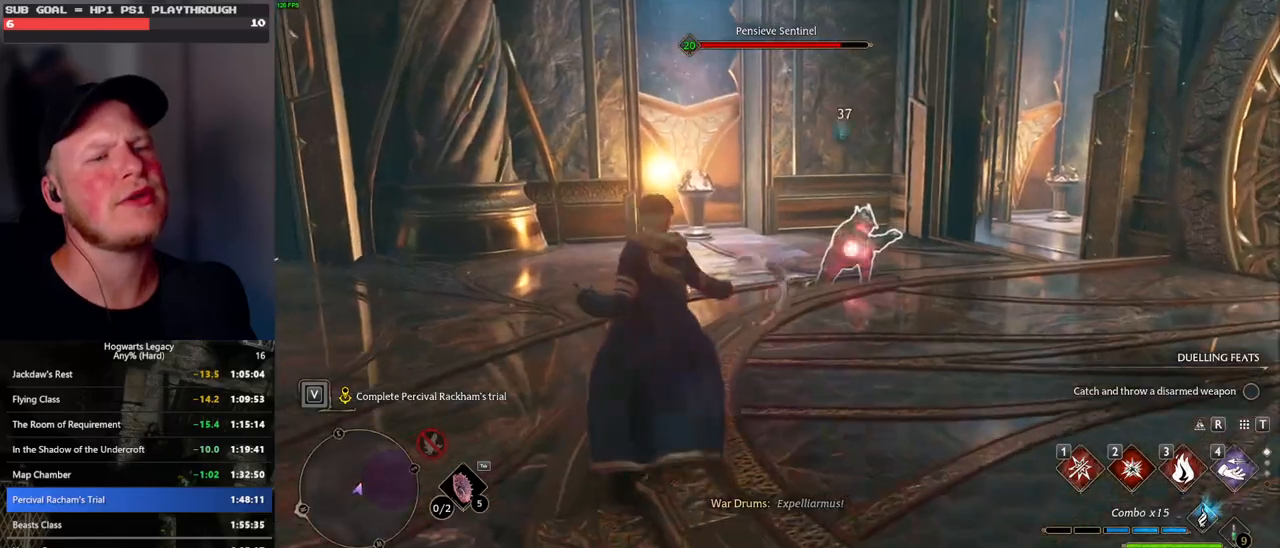
{"keys": ["w"], "mouse": [], "events": [[67, "w", "down"]]}
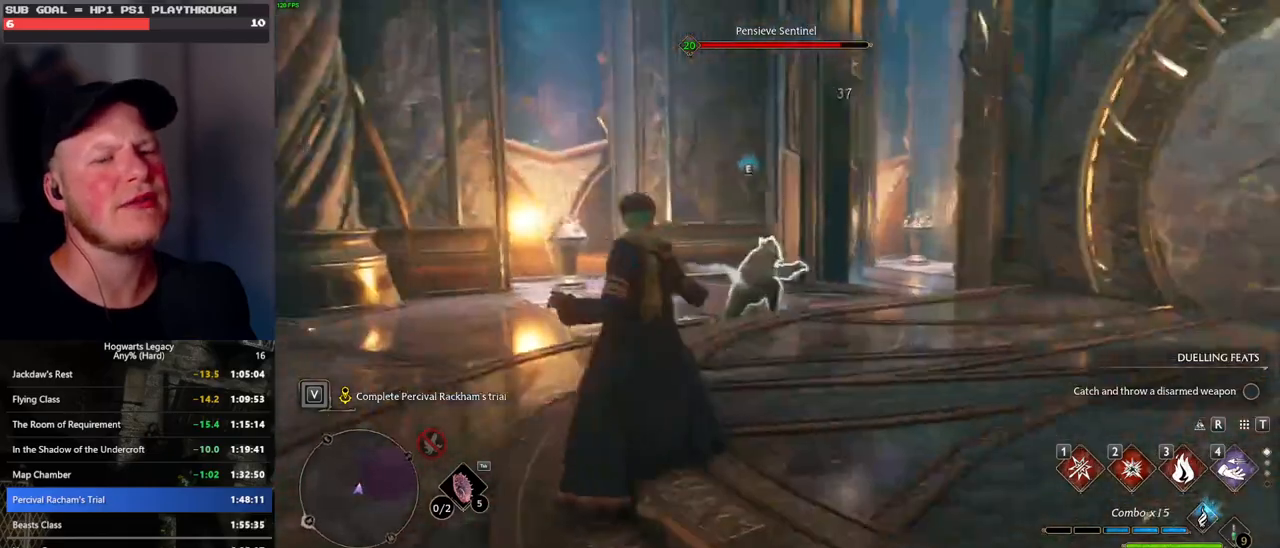
{"keys": ["d"], "mouse": [], "events": [[67, "d", "down"], [283, "w", "up"]]}
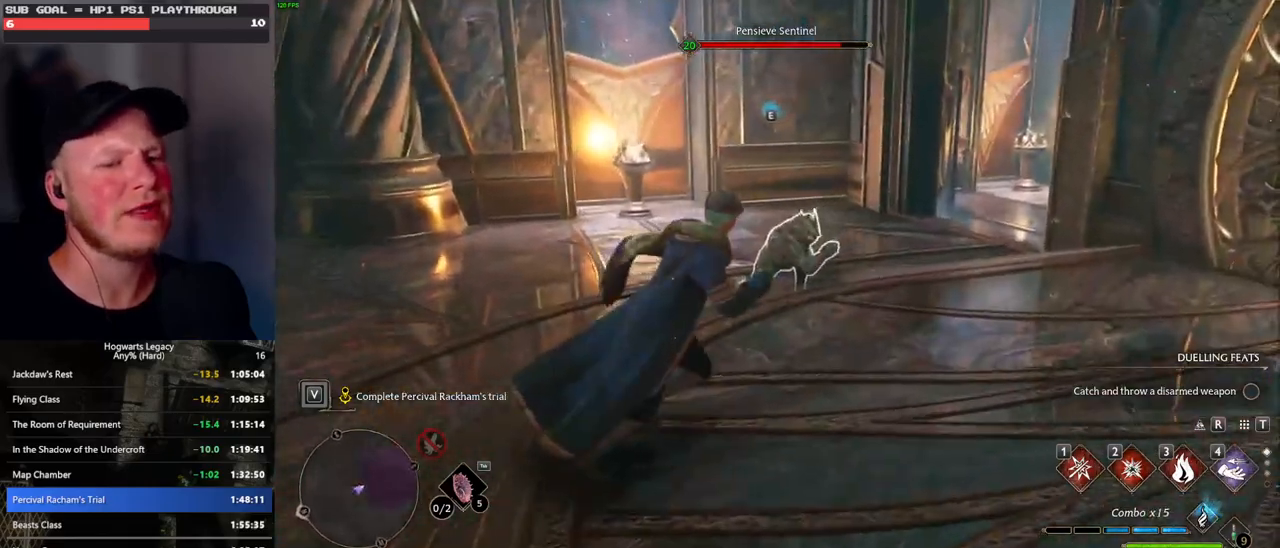
{"keys": ["w"], "mouse": [], "events": [[183, "d", "up"], [383, "w", "down"]]}
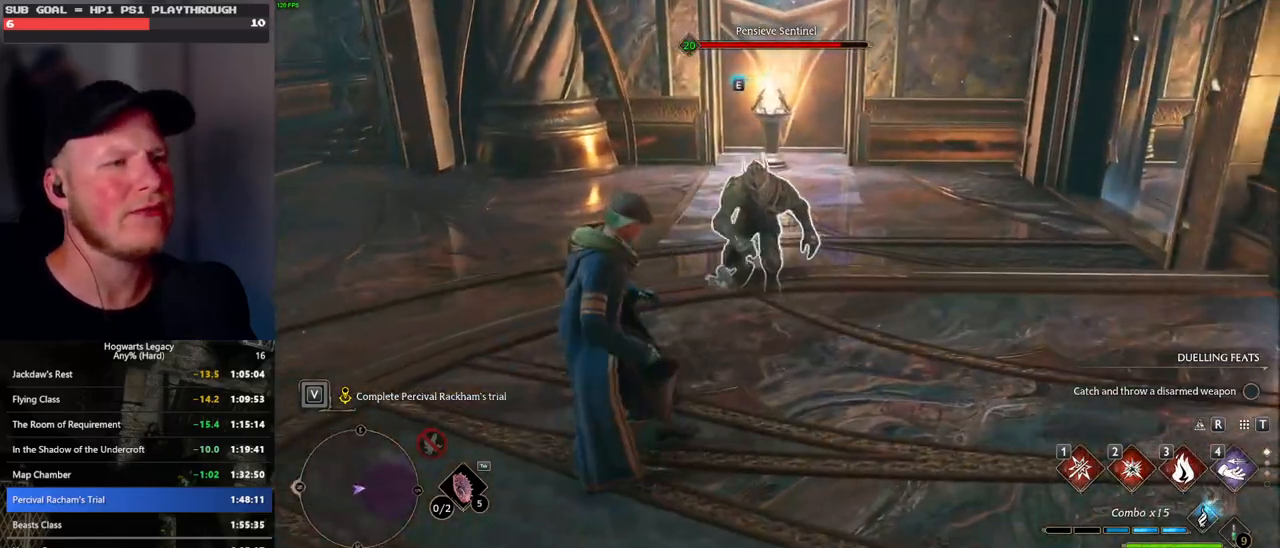
{"keys": ["w"], "mouse": [], "events": [[100, "w", "up"], [483, "w", "down"]]}
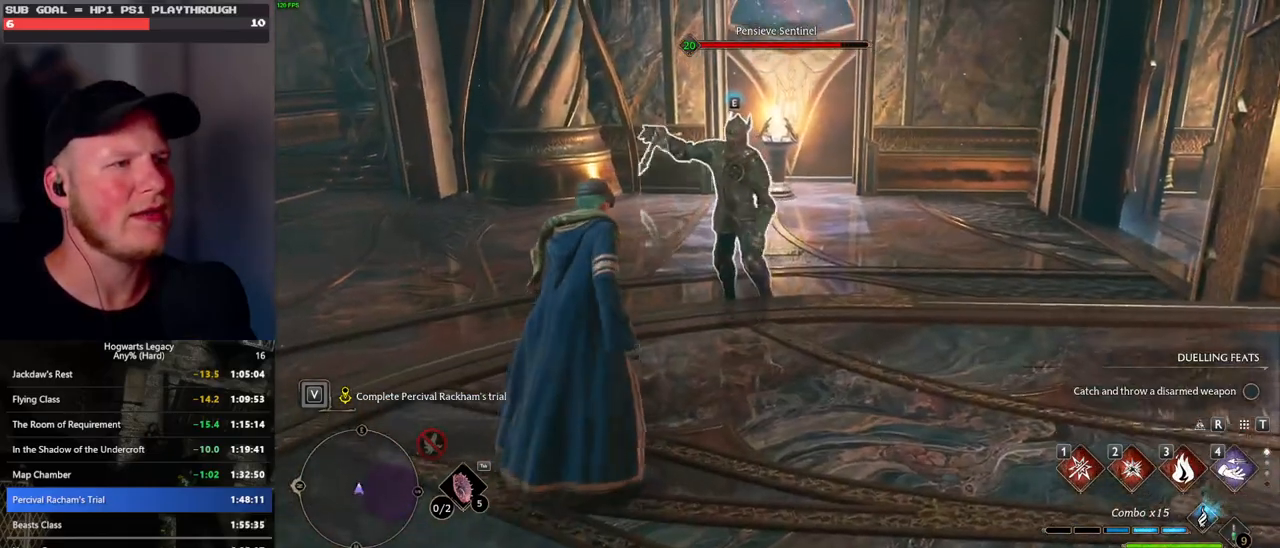
{"keys": ["w"], "mouse": [], "events": [[117, "w", "up"], [217, "w", "down"], [233, "1", "down"], [417, "1", "up"]]}
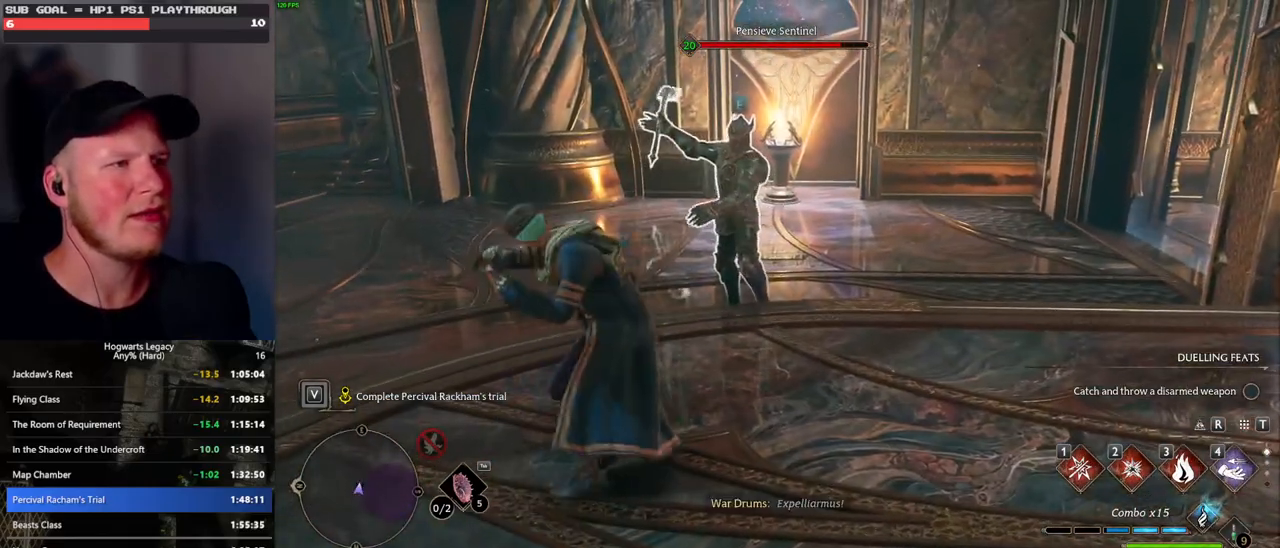
{"keys": ["w", "z"], "mouse": [], "events": [[317, "z", "down"], [400, "z", "up"], [483, "z", "down"]]}
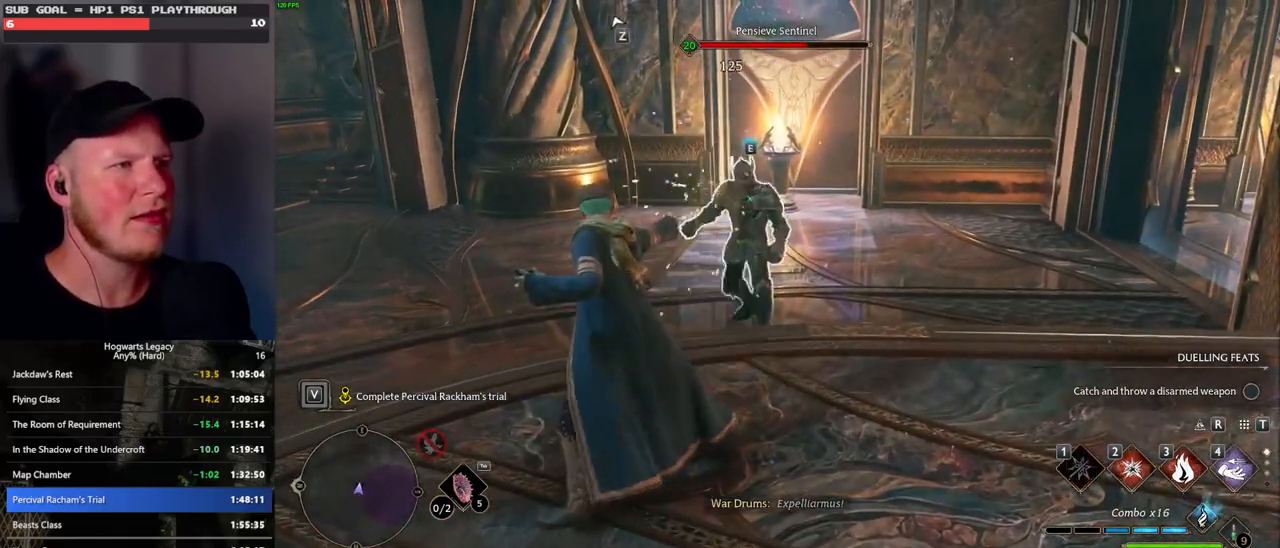
{"keys": ["w"], "mouse": [], "events": [[50, "z", "up"], [133, "z", "down"], [250, "z", "up"]]}
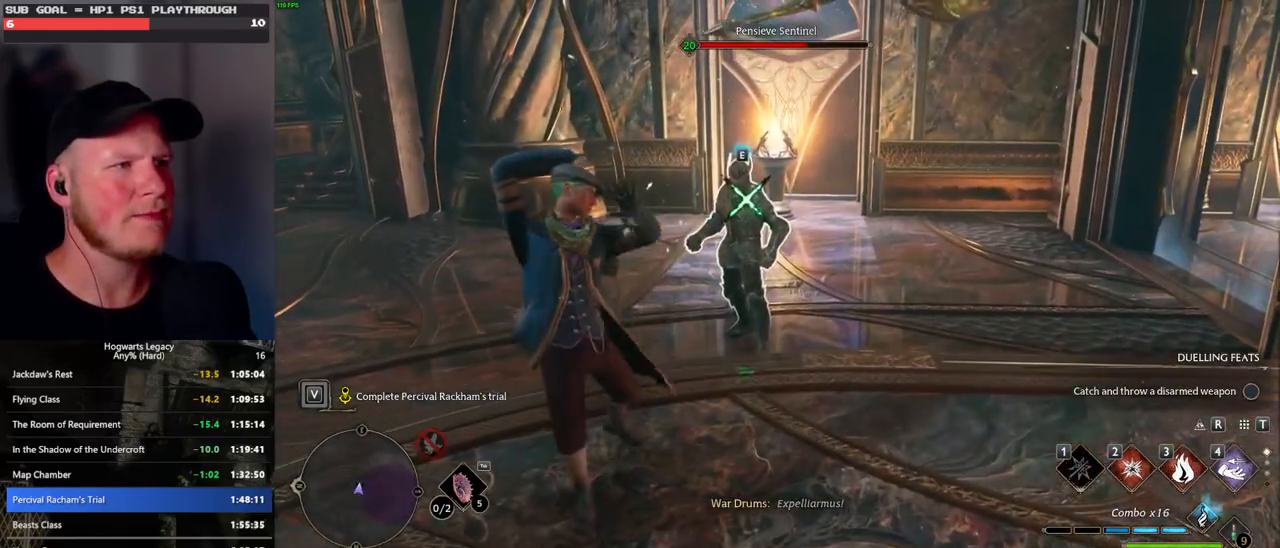
{"keys": ["w"], "mouse": [], "events": []}
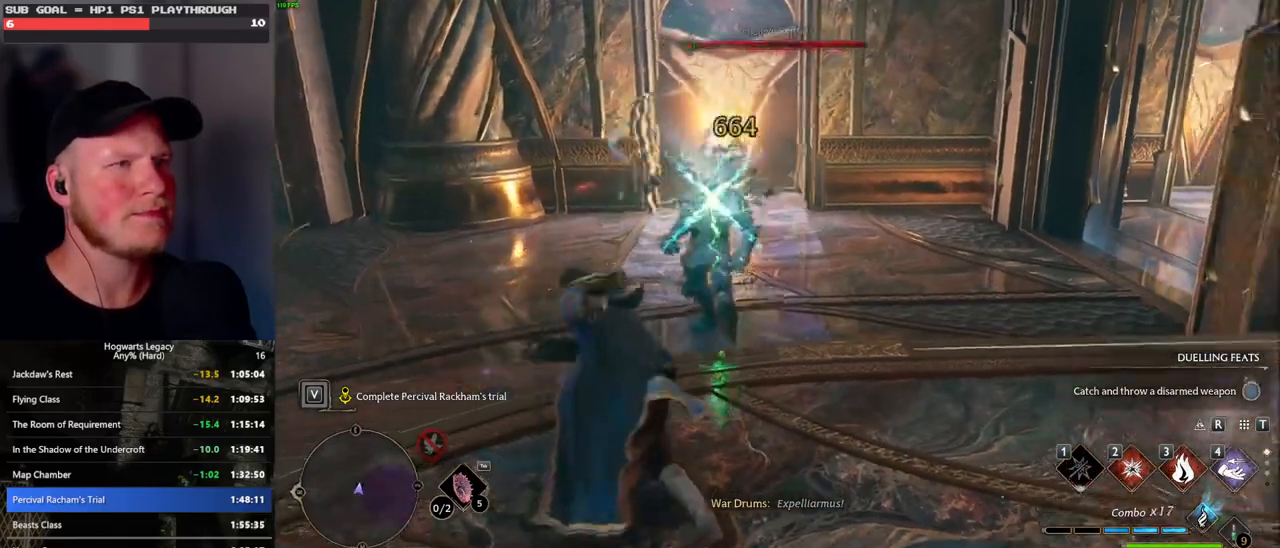
{"keys": ["w"], "mouse": [], "events": []}
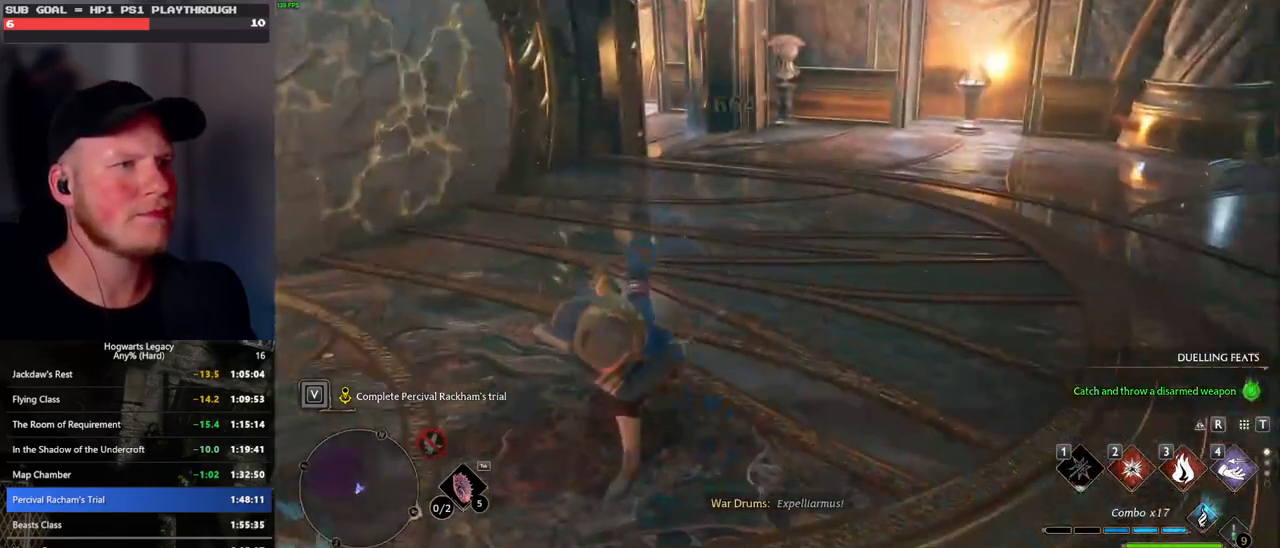
{"keys": ["shift_l", "w"], "mouse": [], "events": [[50, "space", "down"], [317, "space", "up"], [467, "shift_l", "down"]]}
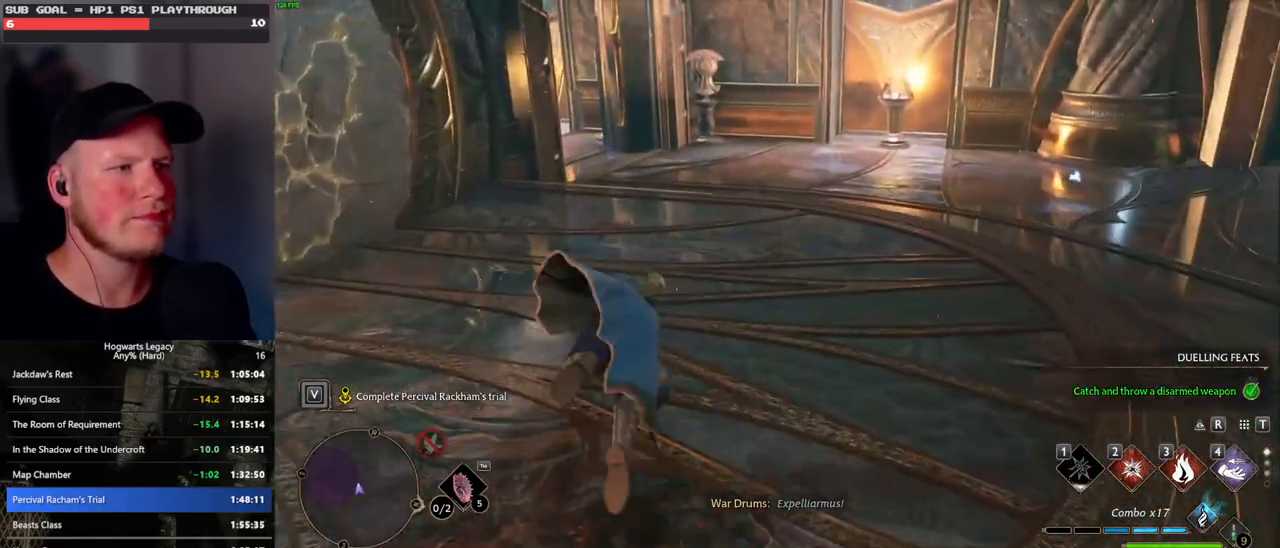
{"keys": ["w"], "mouse": [], "events": [[117, "shift_l", "up"]]}
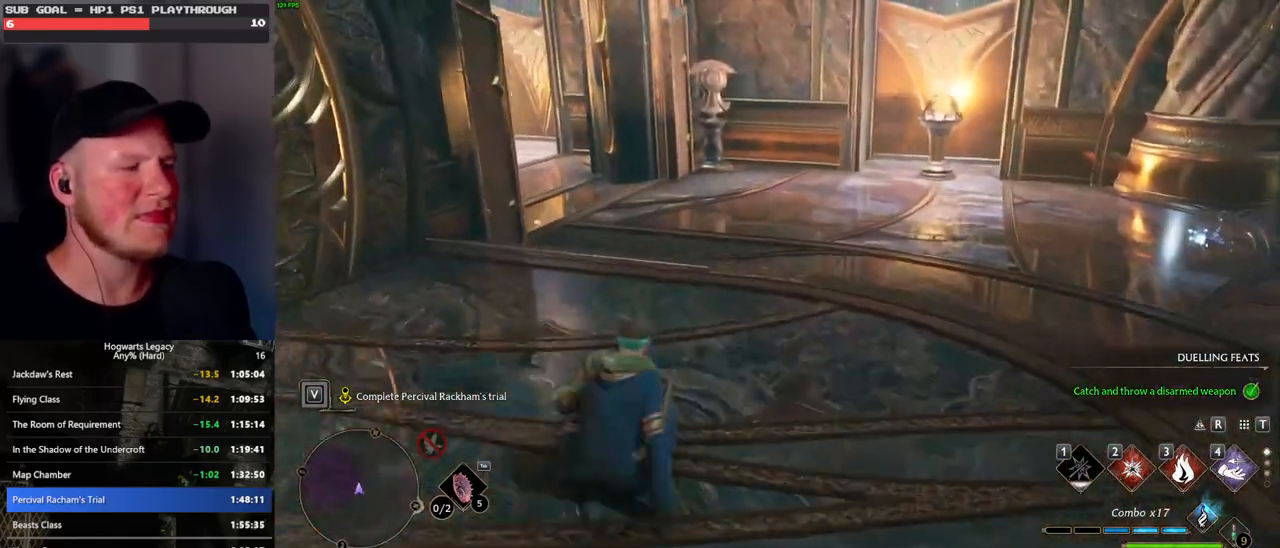
{"keys": ["w"], "mouse": [], "events": []}
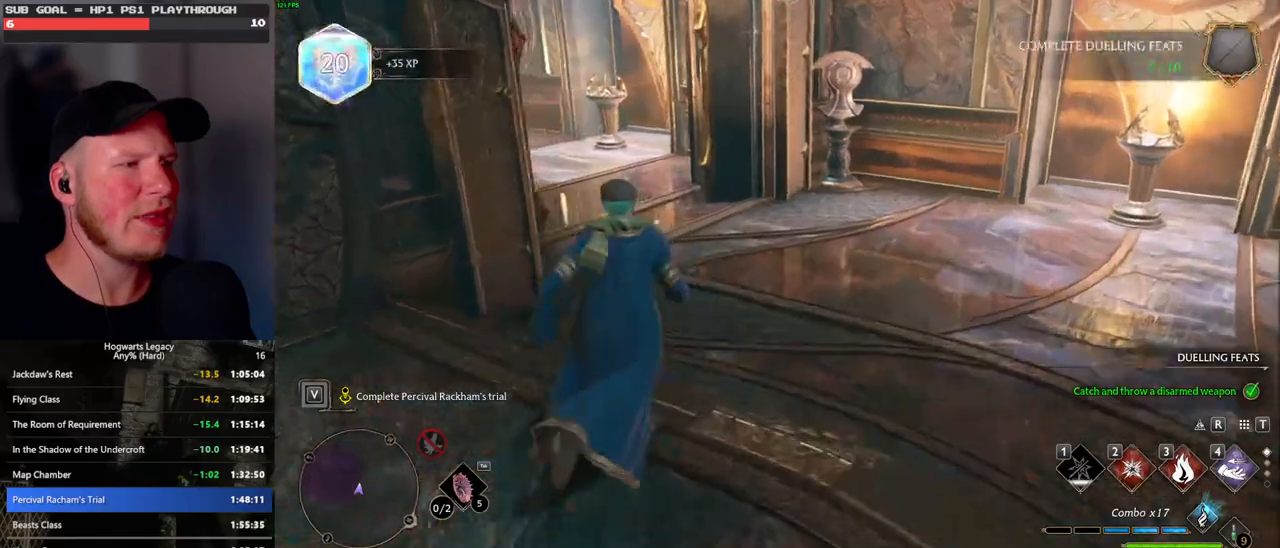
{"keys": ["space", "w"], "mouse": [], "events": [[133, "space", "down"]]}
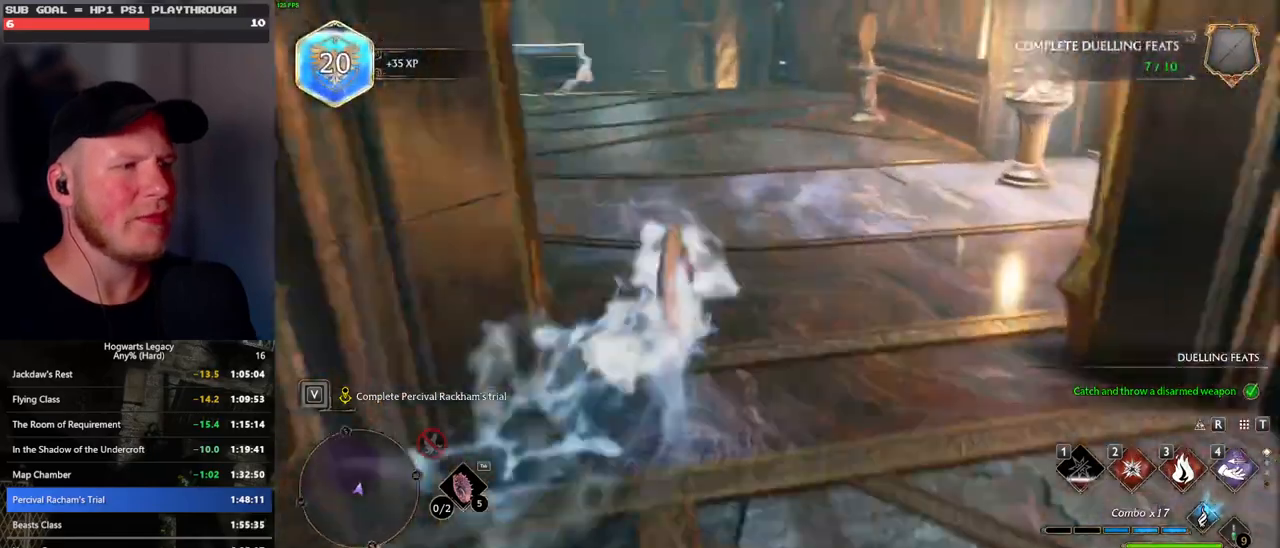
{"keys": ["w"], "mouse": [], "events": [[183, "space", "up"]]}
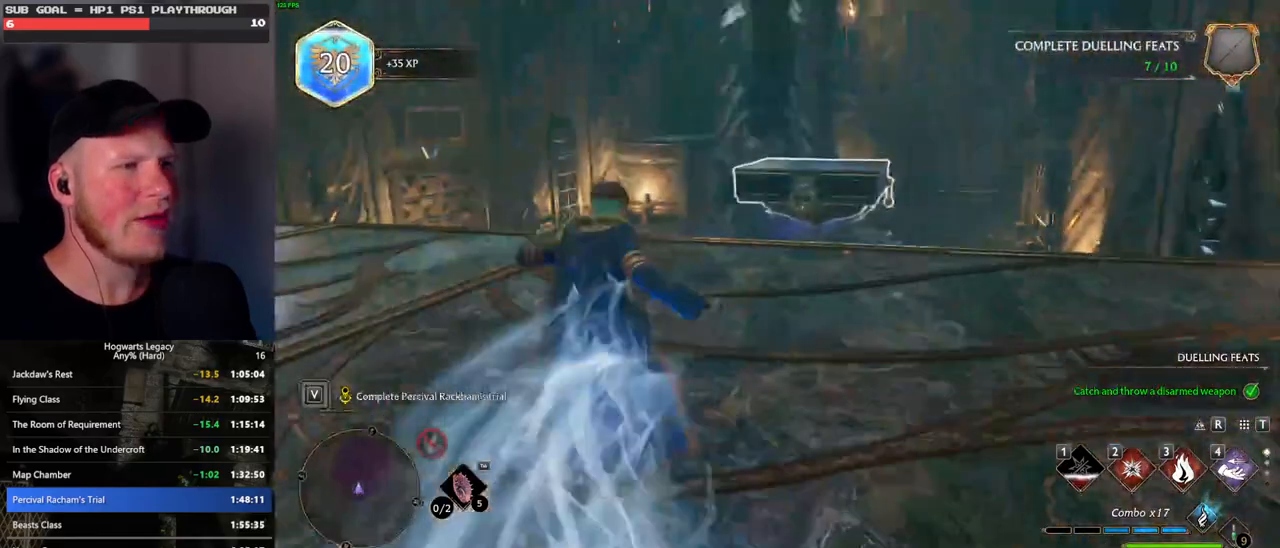
{"keys": ["w"], "mouse": [], "events": [[267, "4", "down"], [367, "4", "up"]]}
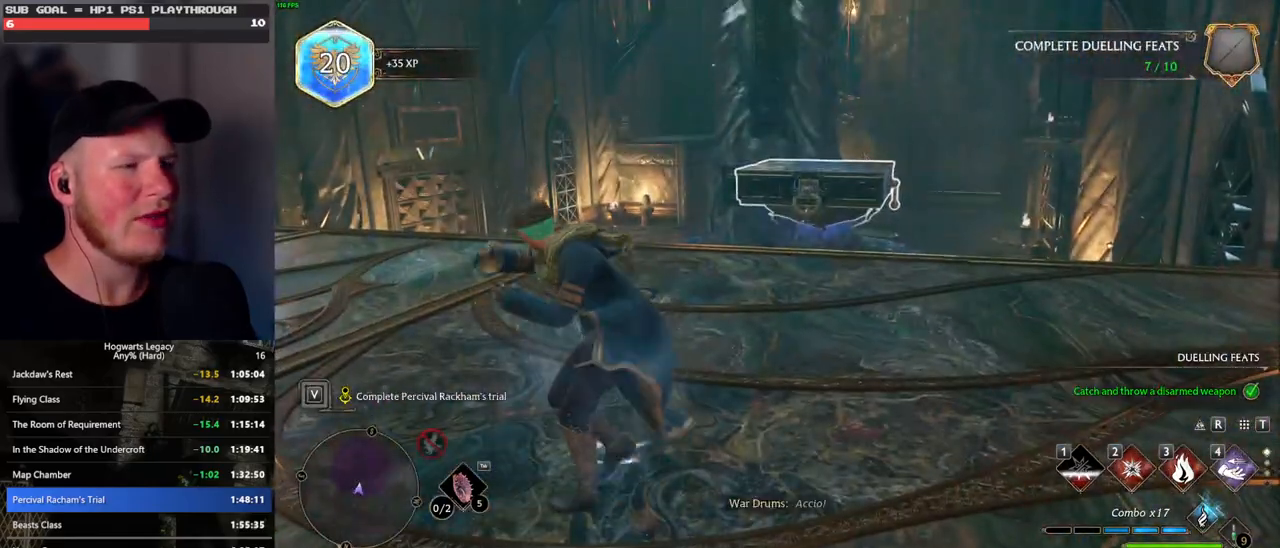
{"keys": ["w"], "mouse": [], "events": []}
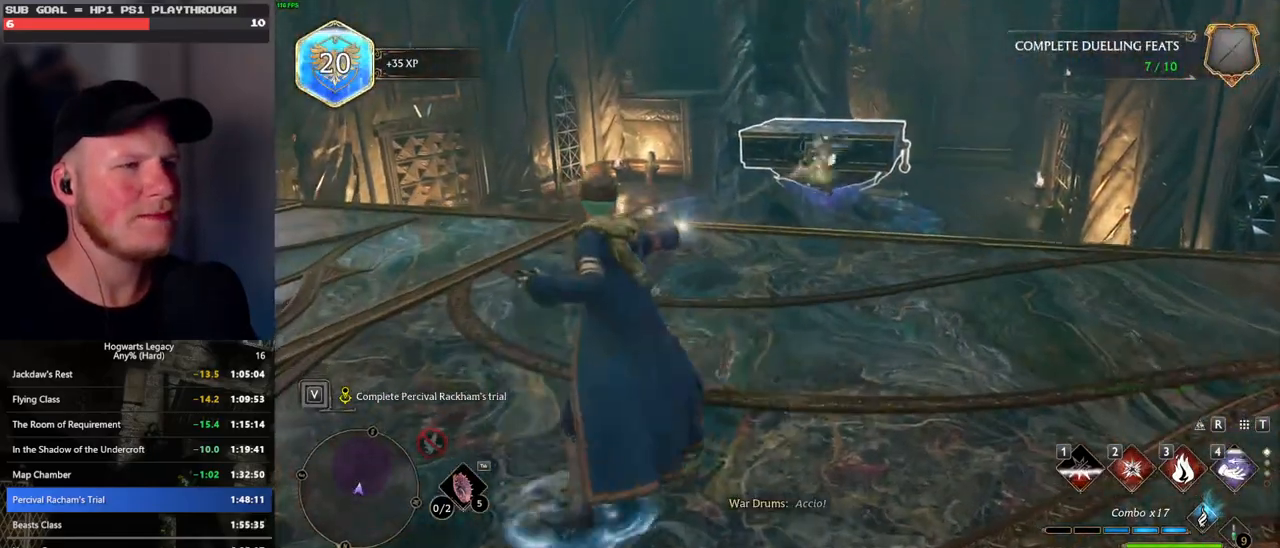
{"keys": ["w"], "mouse": [], "events": []}